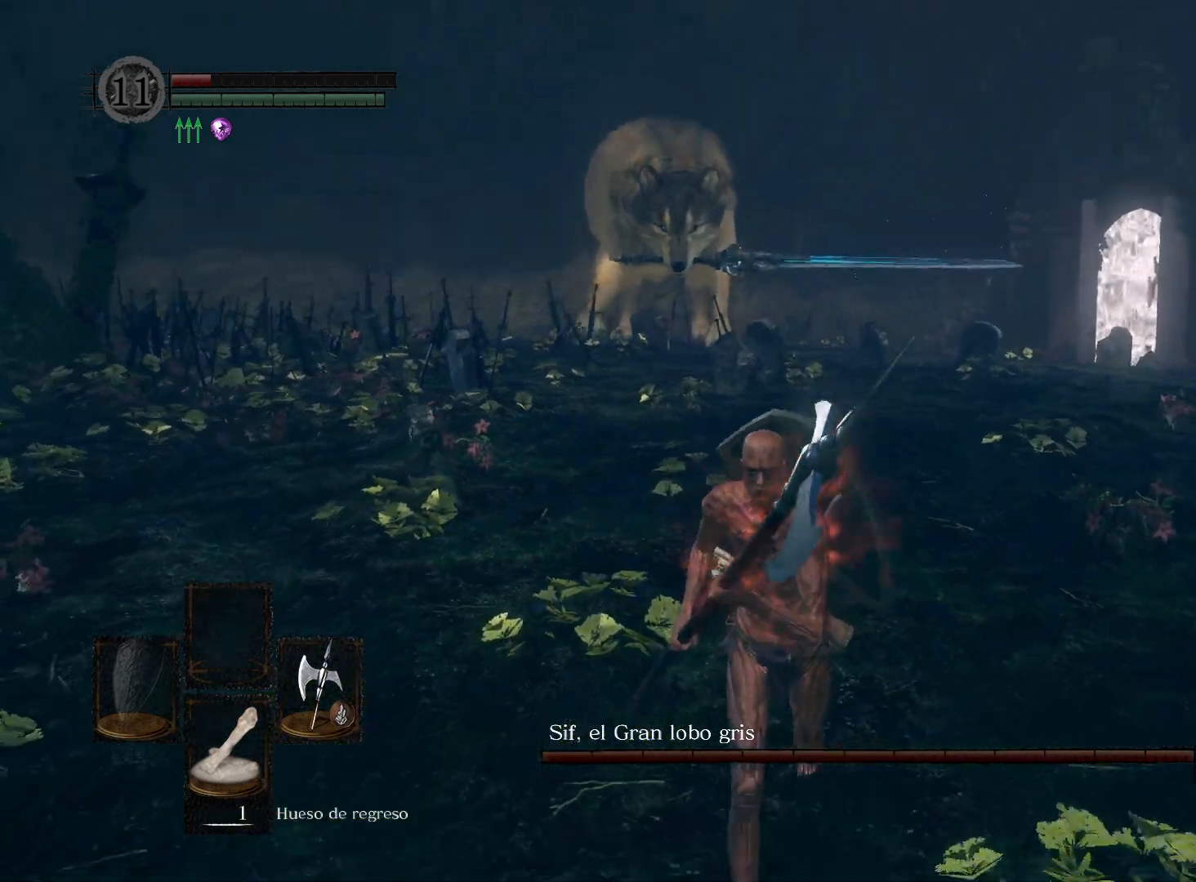
Gameplay with a controller (Xbox layout); each line is a JSON object with the inputs held at the frame after it. "events" lists button and stick changes between this image and that frame as [ms after this image, input, new state], when the widget could be followed in between.
{"buttons": [], "left_stick": "down", "right_stick": "center", "events": [[67, "right_stick", "center"], [200, "right_stick", "up"], [333, "right_stick", "center"]]}
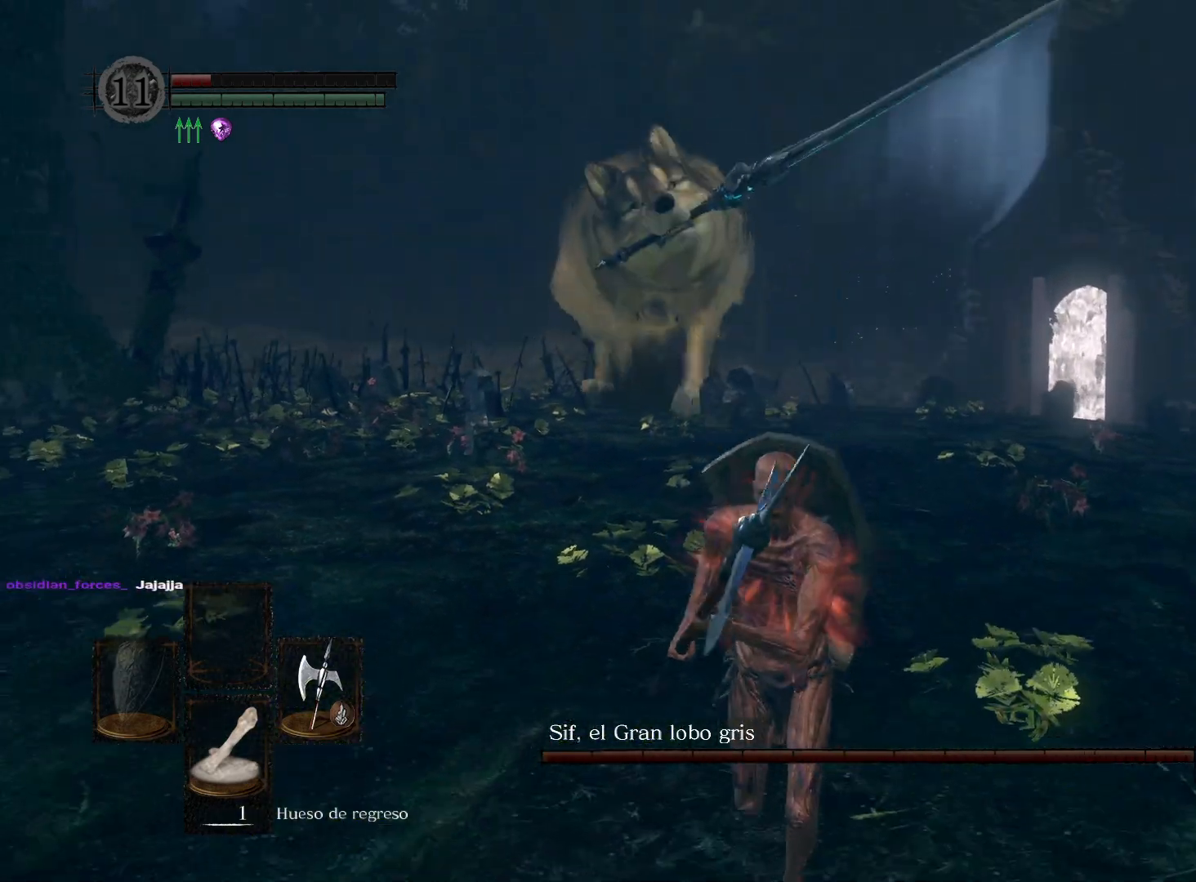
{"buttons": [], "left_stick": "down", "right_stick": "center", "events": []}
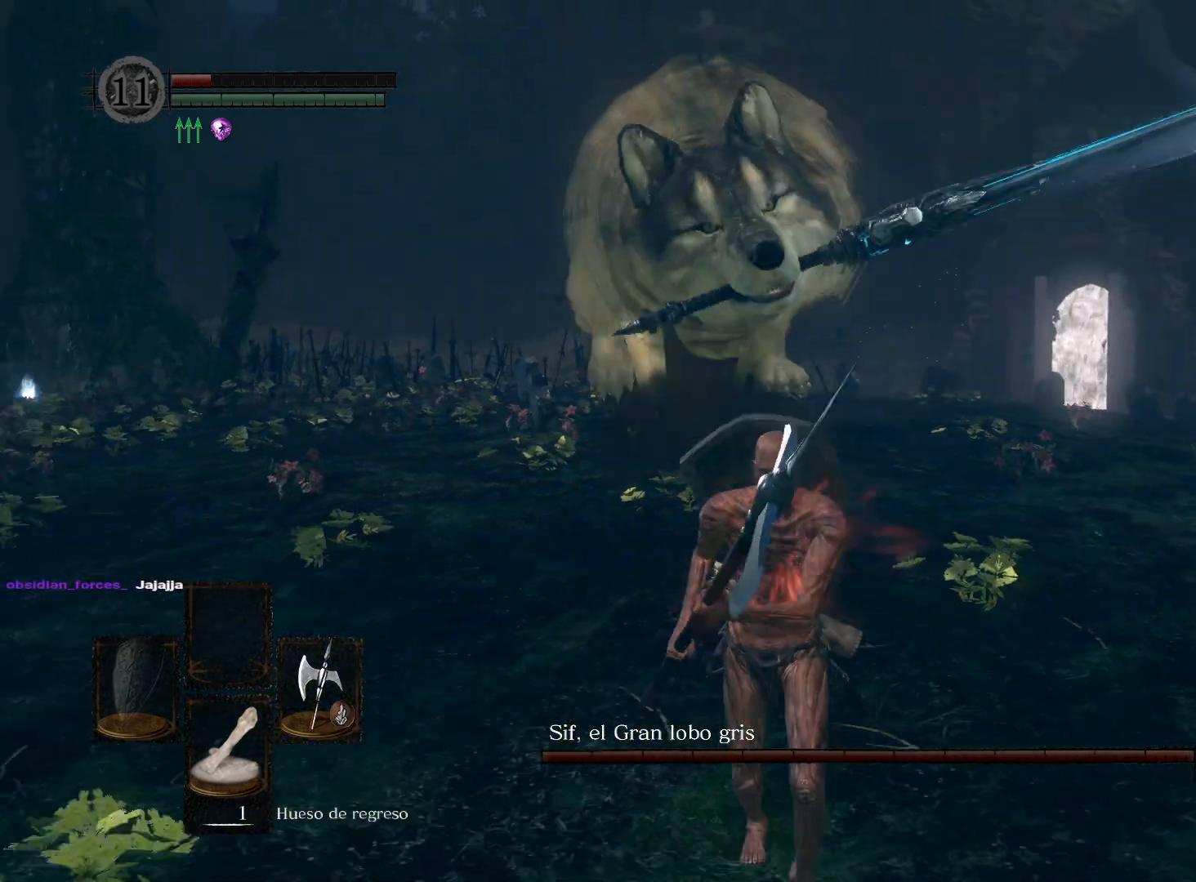
{"buttons": [], "left_stick": "down", "right_stick": "center", "events": []}
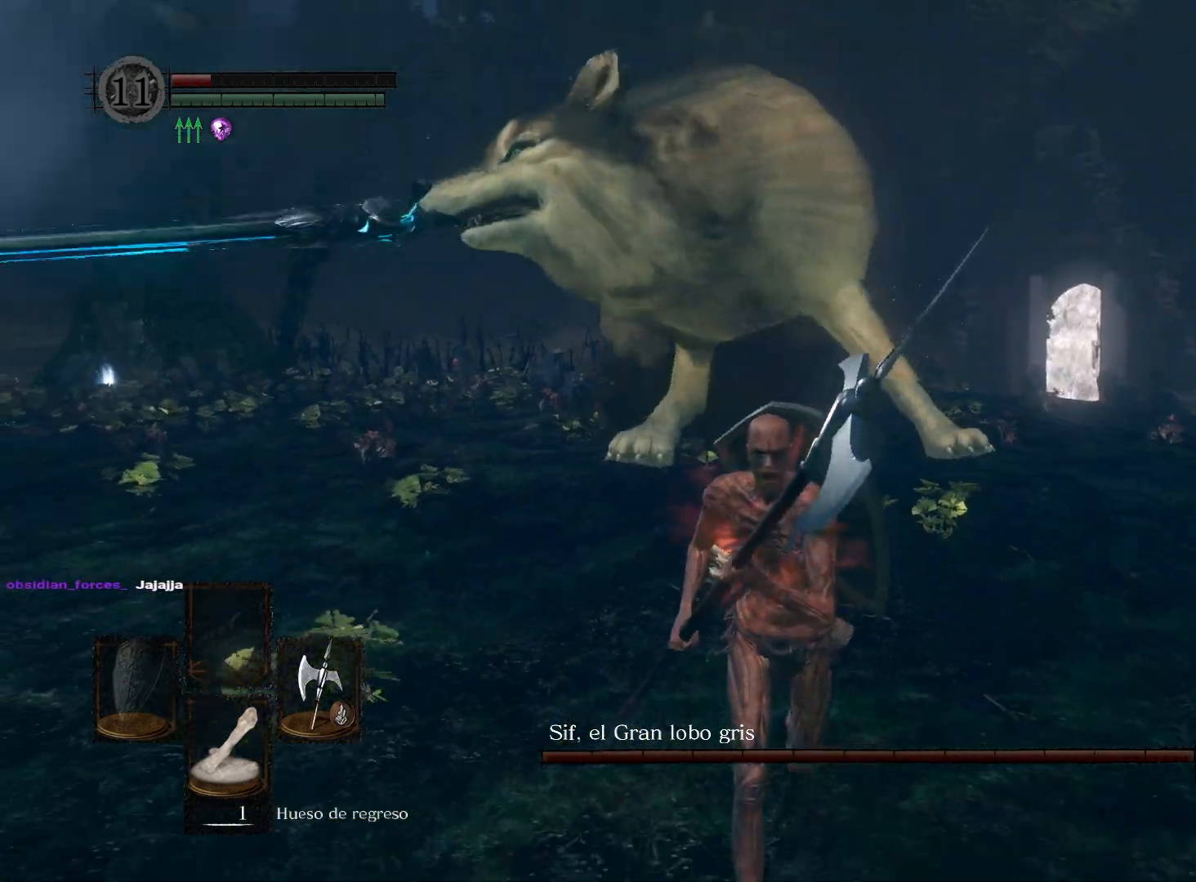
{"buttons": [], "left_stick": "down", "right_stick": "center", "events": [[67, "B", "down"], [167, "B", "up"]]}
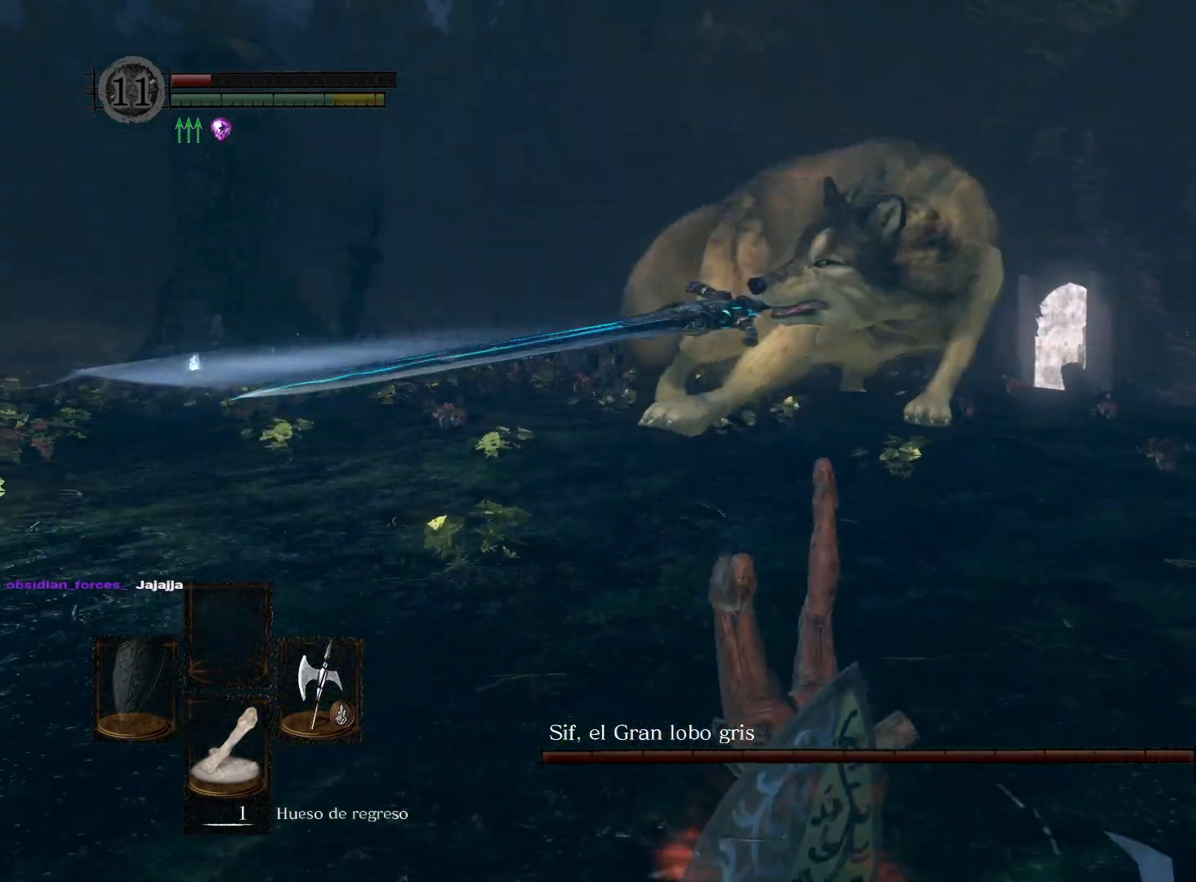
{"buttons": [], "left_stick": "down", "right_stick": "down", "events": [[83, "right_stick", "up"], [233, "right_stick", "center"], [450, "right_stick", "down"]]}
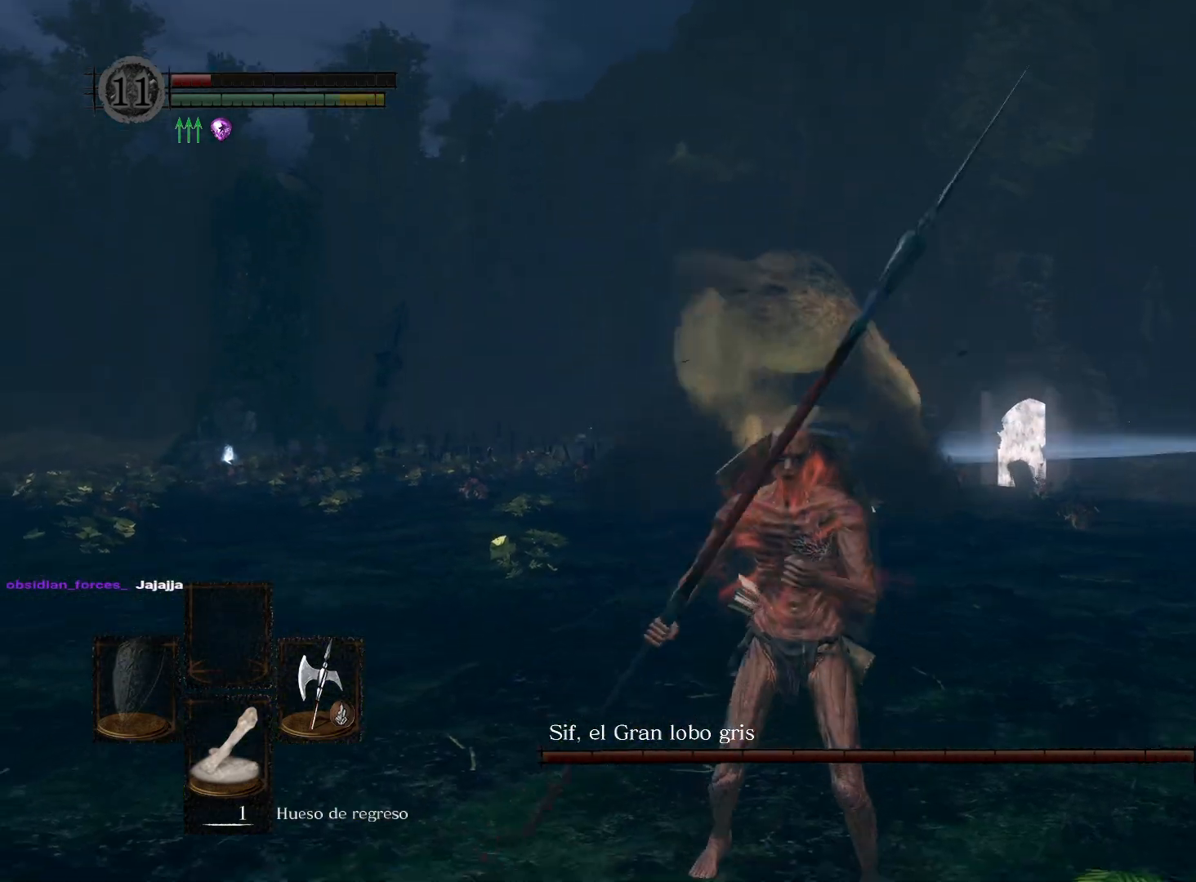
{"buttons": [], "left_stick": "down", "right_stick": "right", "events": [[100, "right_stick", "center"], [333, "right_stick", "down"], [467, "right_stick", "right"]]}
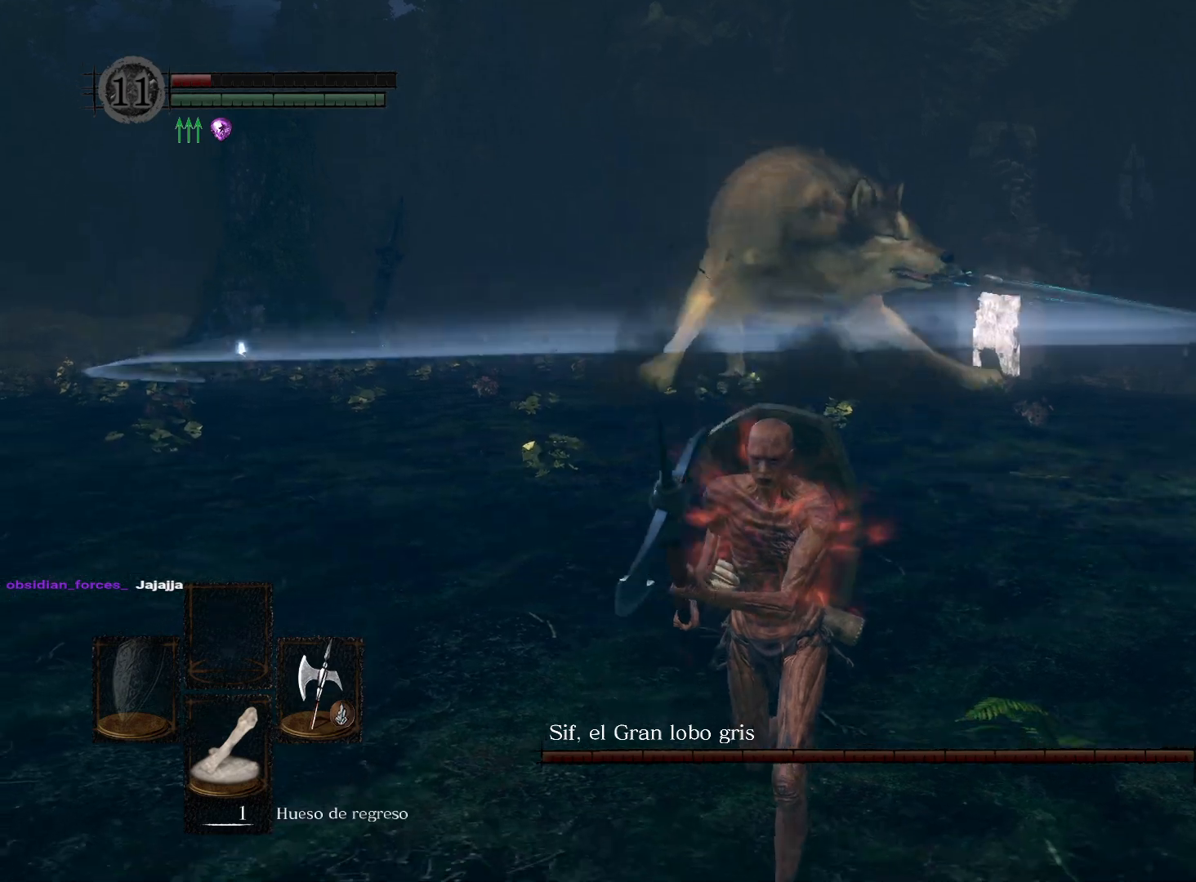
{"buttons": [], "left_stick": "down-left", "right_stick": "right", "events": [[50, "left_stick", "down-left"], [283, "right_stick", "center"], [383, "right_stick", "right"]]}
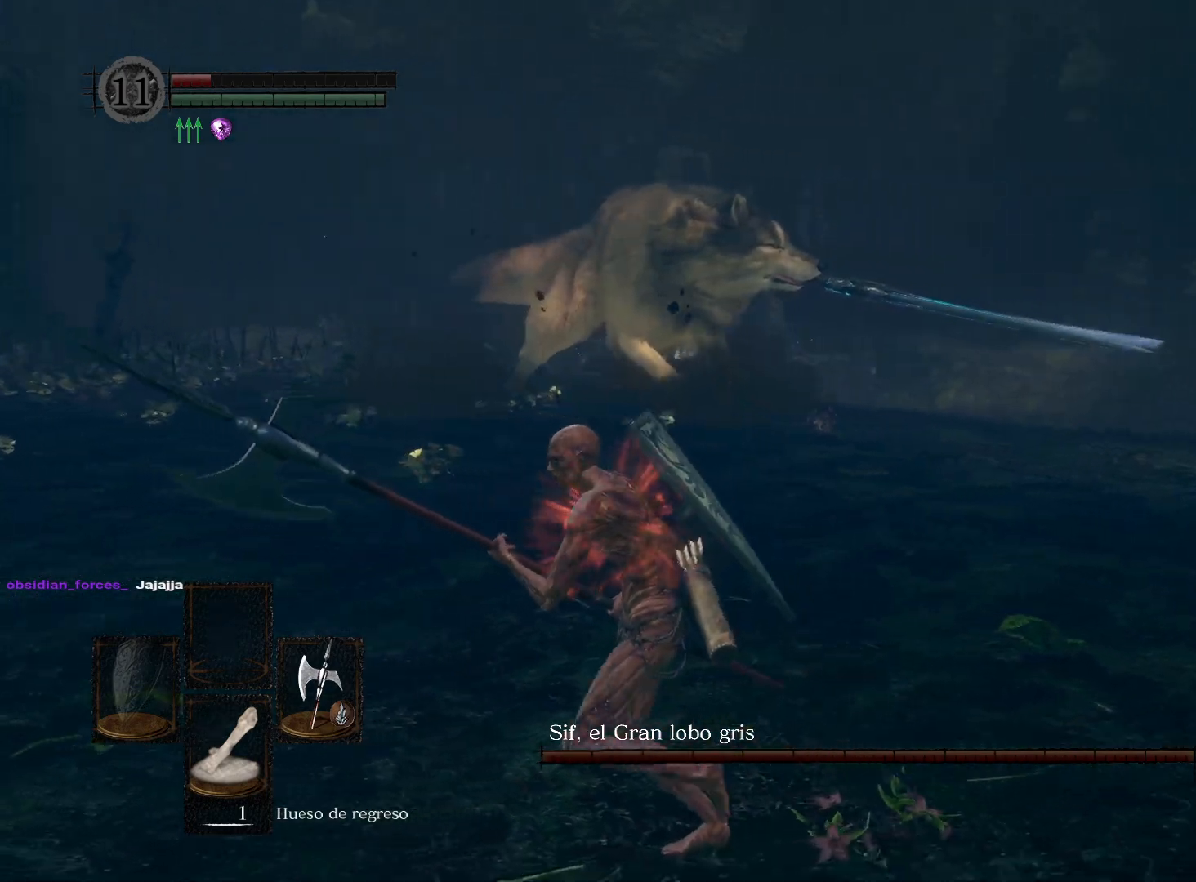
{"buttons": [], "left_stick": "down-left", "right_stick": "center", "events": [[100, "right_stick", "center"], [233, "right_stick", "right"], [500, "right_stick", "center"]]}
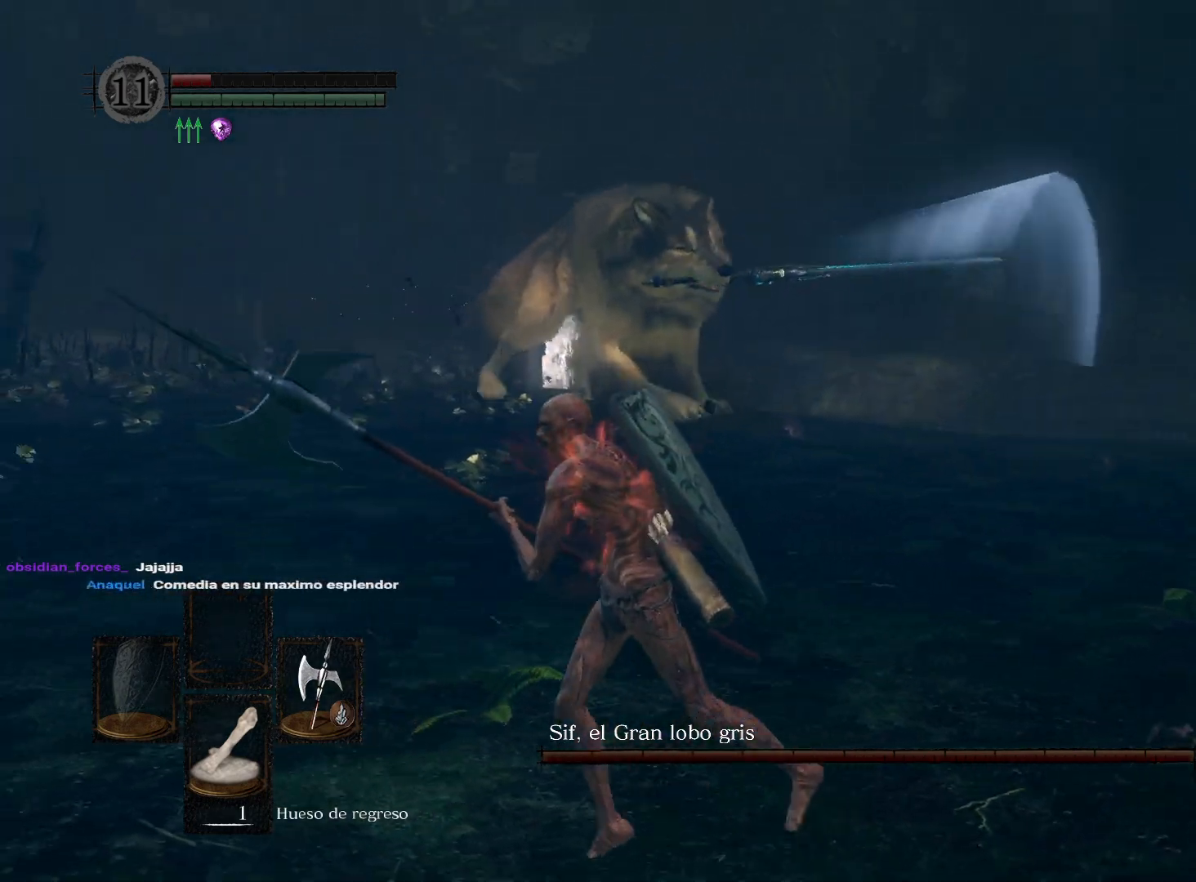
{"buttons": [], "left_stick": "down-left", "right_stick": "right", "events": [[67, "right_stick", "right"], [283, "right_stick", "center"], [350, "right_stick", "right"]]}
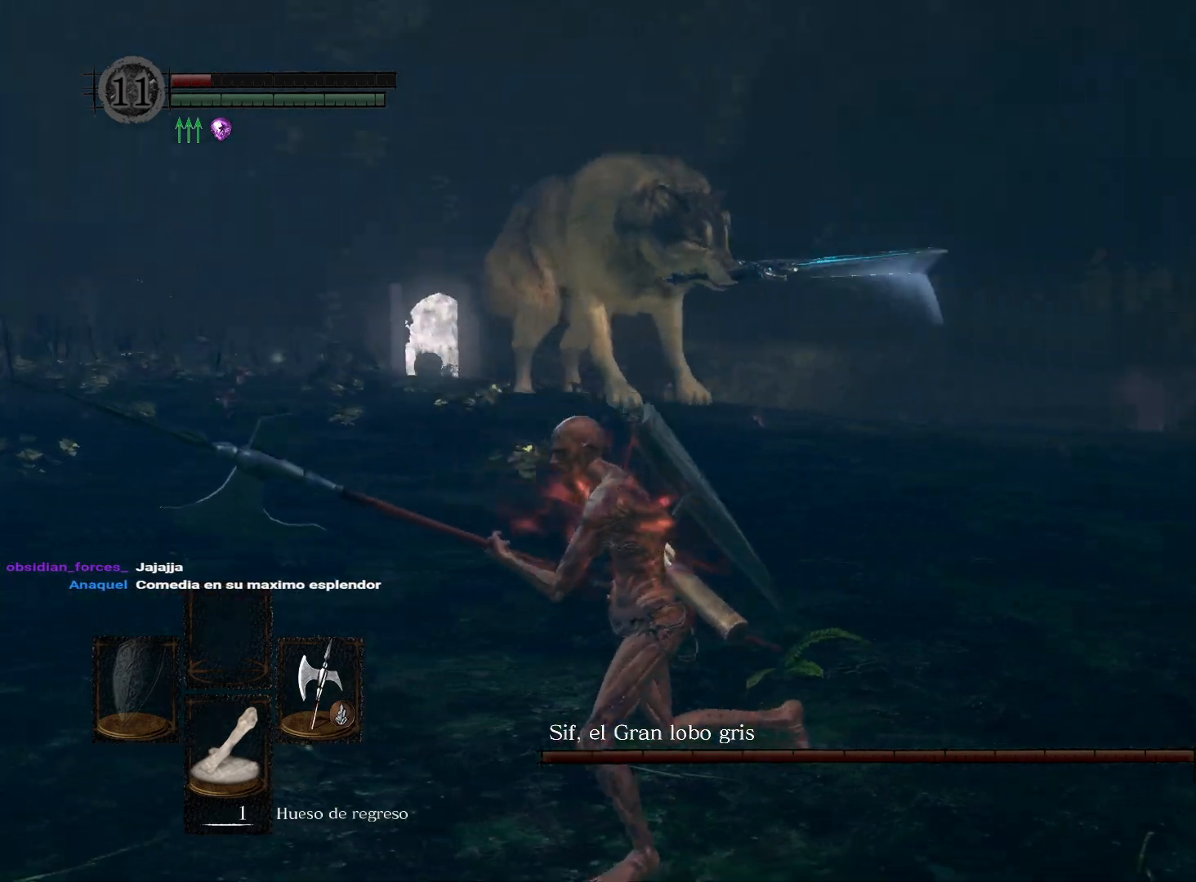
{"buttons": [], "left_stick": "down-left", "right_stick": "right", "events": [[367, "right_stick", "center"], [450, "right_stick", "right"]]}
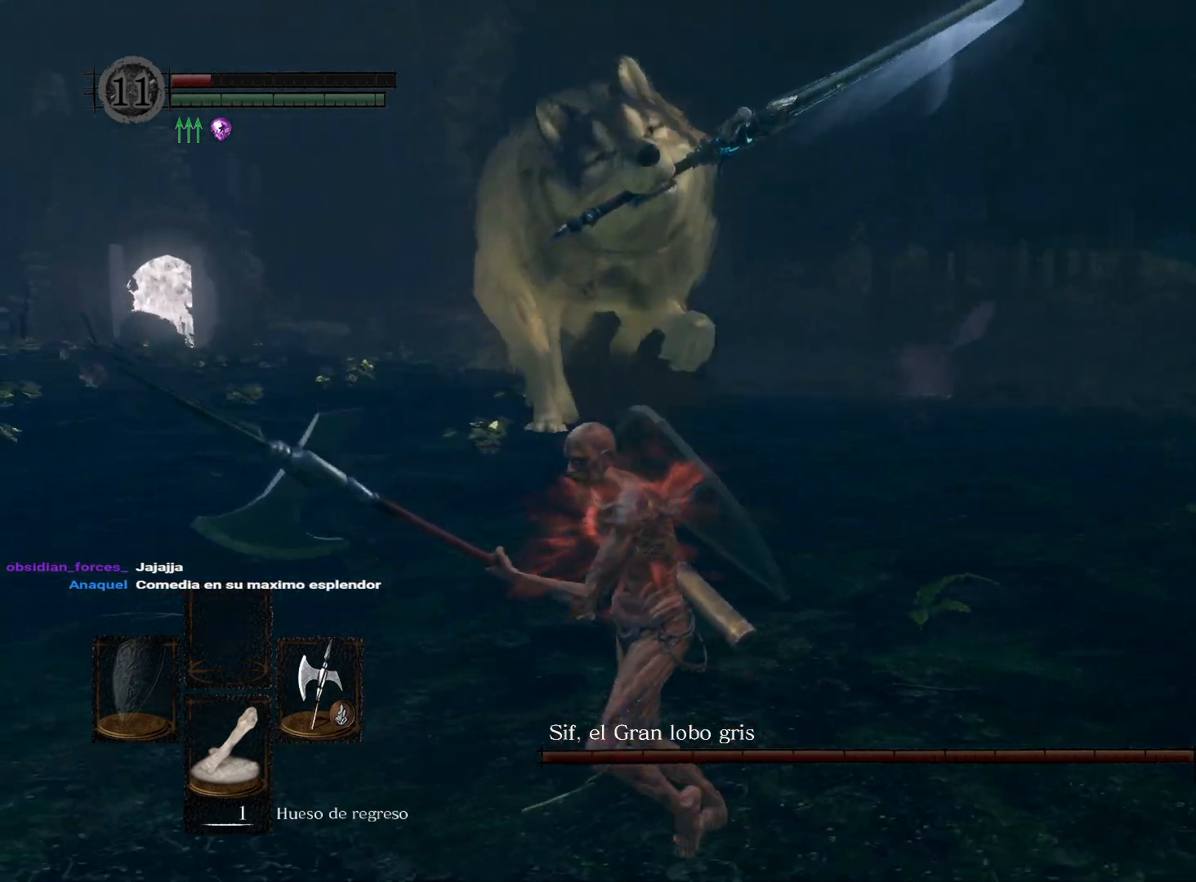
{"buttons": [], "left_stick": "down", "right_stick": "center", "events": [[133, "left_stick", "down"], [133, "right_stick", "center"]]}
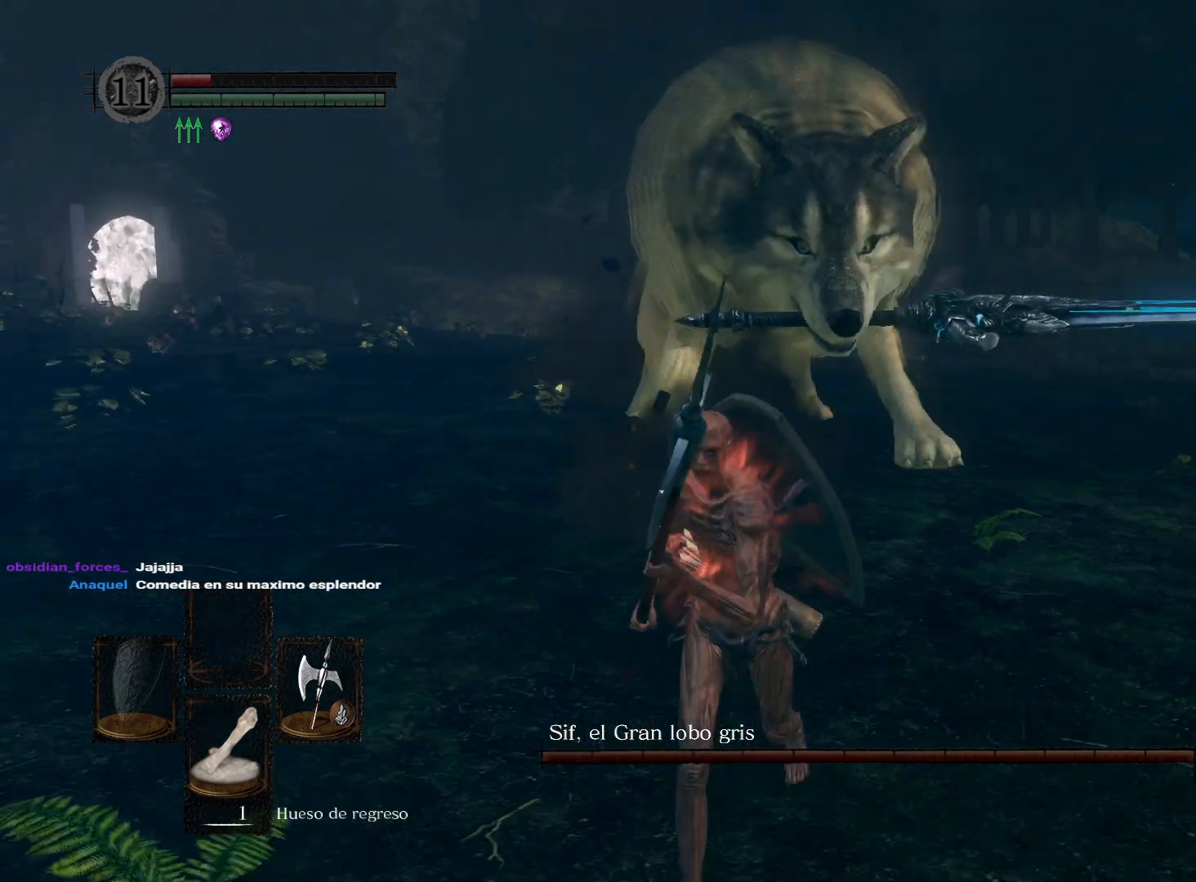
{"buttons": [], "left_stick": "down", "right_stick": "center", "events": []}
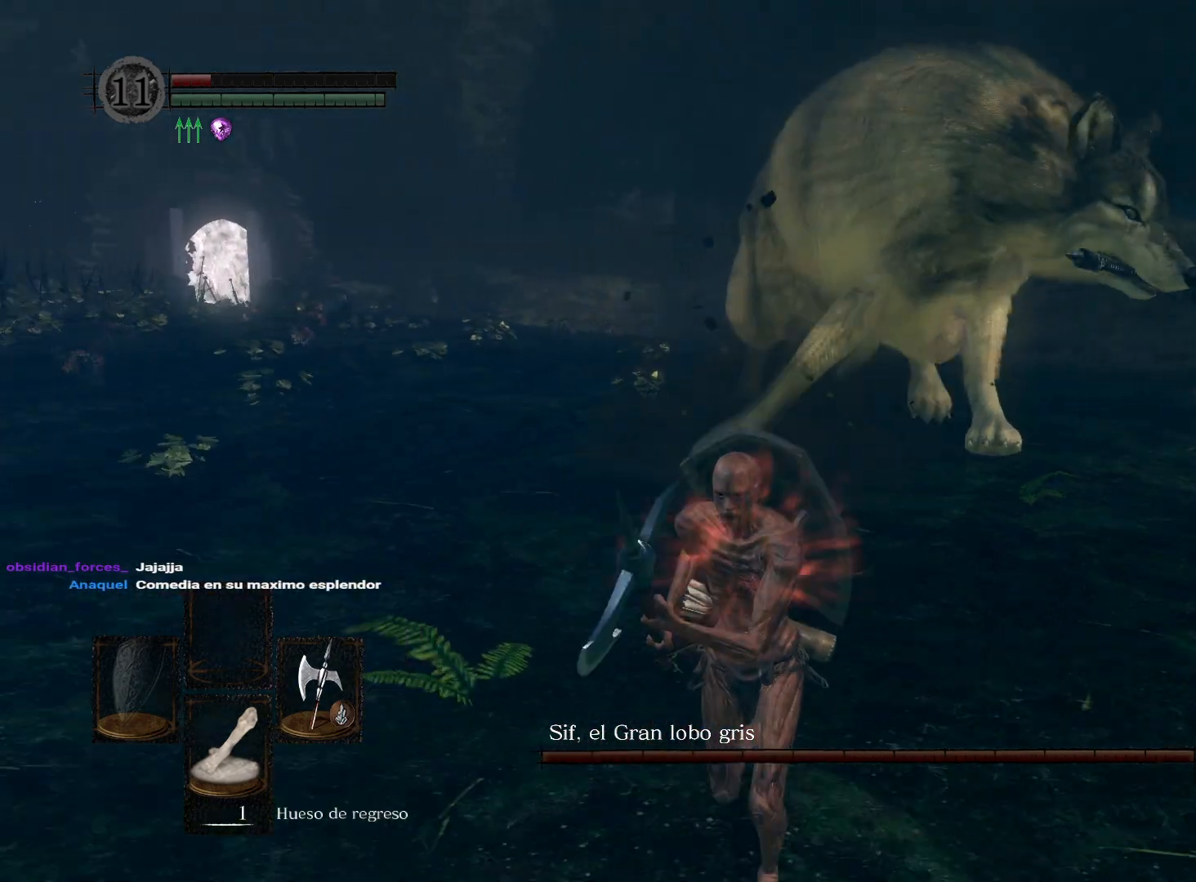
{"buttons": [], "left_stick": "down-left", "right_stick": "center", "events": [[67, "B", "down"], [183, "B", "up"], [200, "left_stick", "down-left"]]}
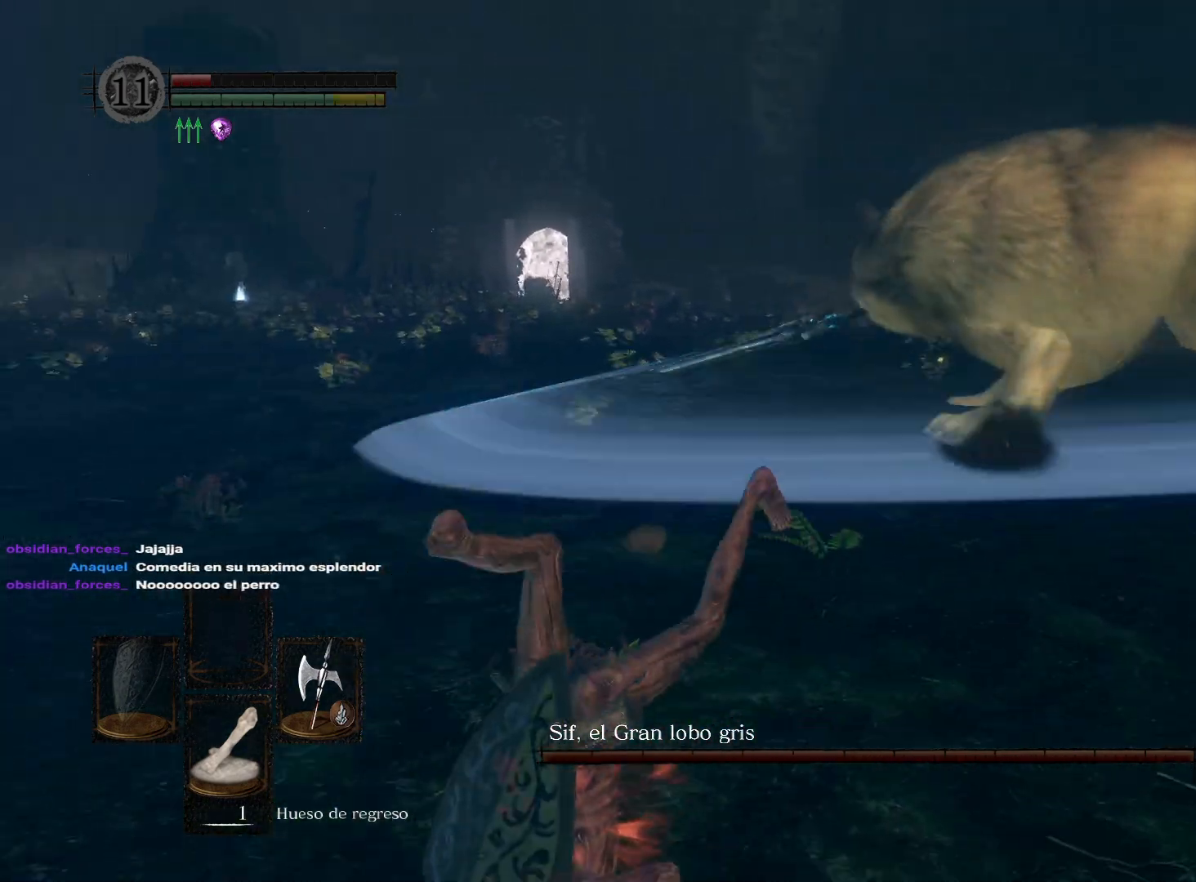
{"buttons": [], "left_stick": "down-left", "right_stick": "right", "events": [[67, "right_stick", "right"], [300, "right_stick", "center"], [367, "right_stick", "right"]]}
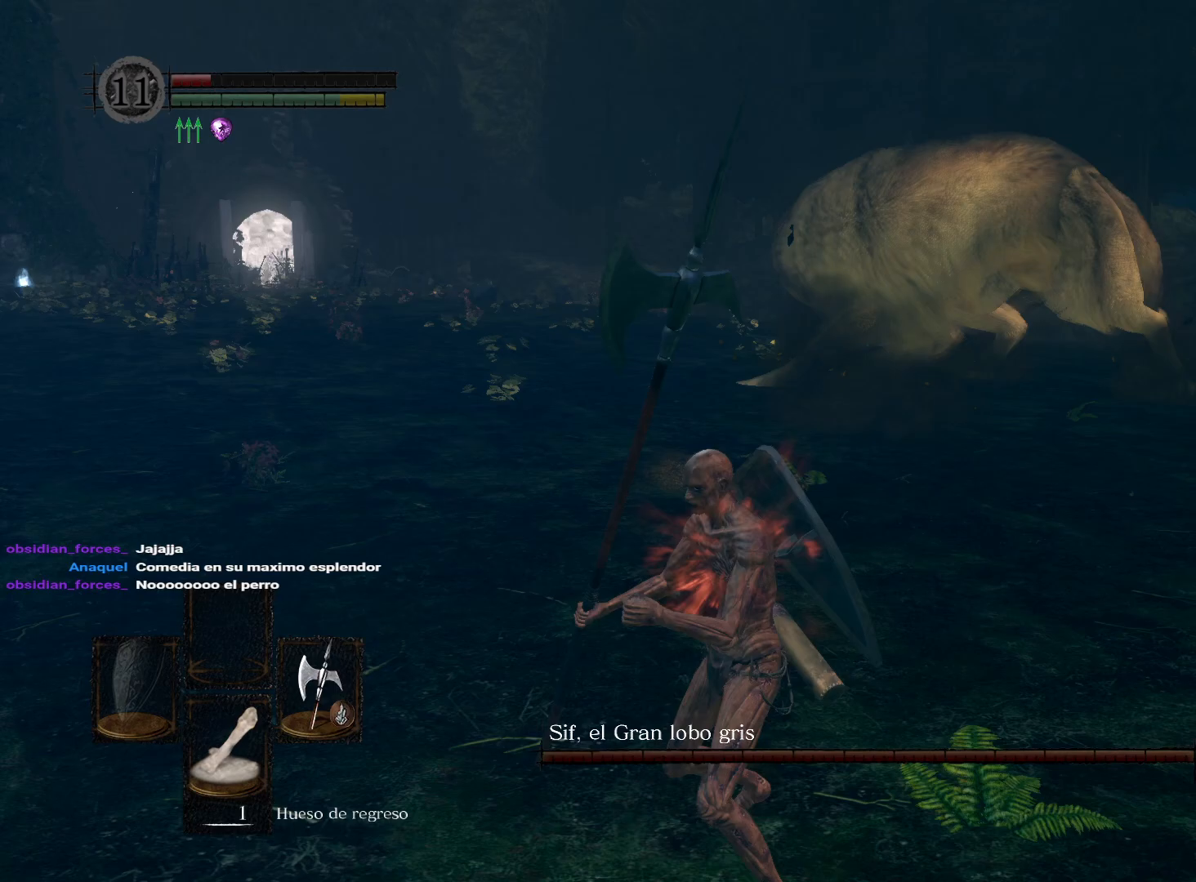
{"buttons": [], "left_stick": "down-left", "right_stick": "right", "events": [[83, "right_stick", "center"], [167, "right_stick", "right"], [350, "right_stick", "center"], [450, "right_stick", "right"]]}
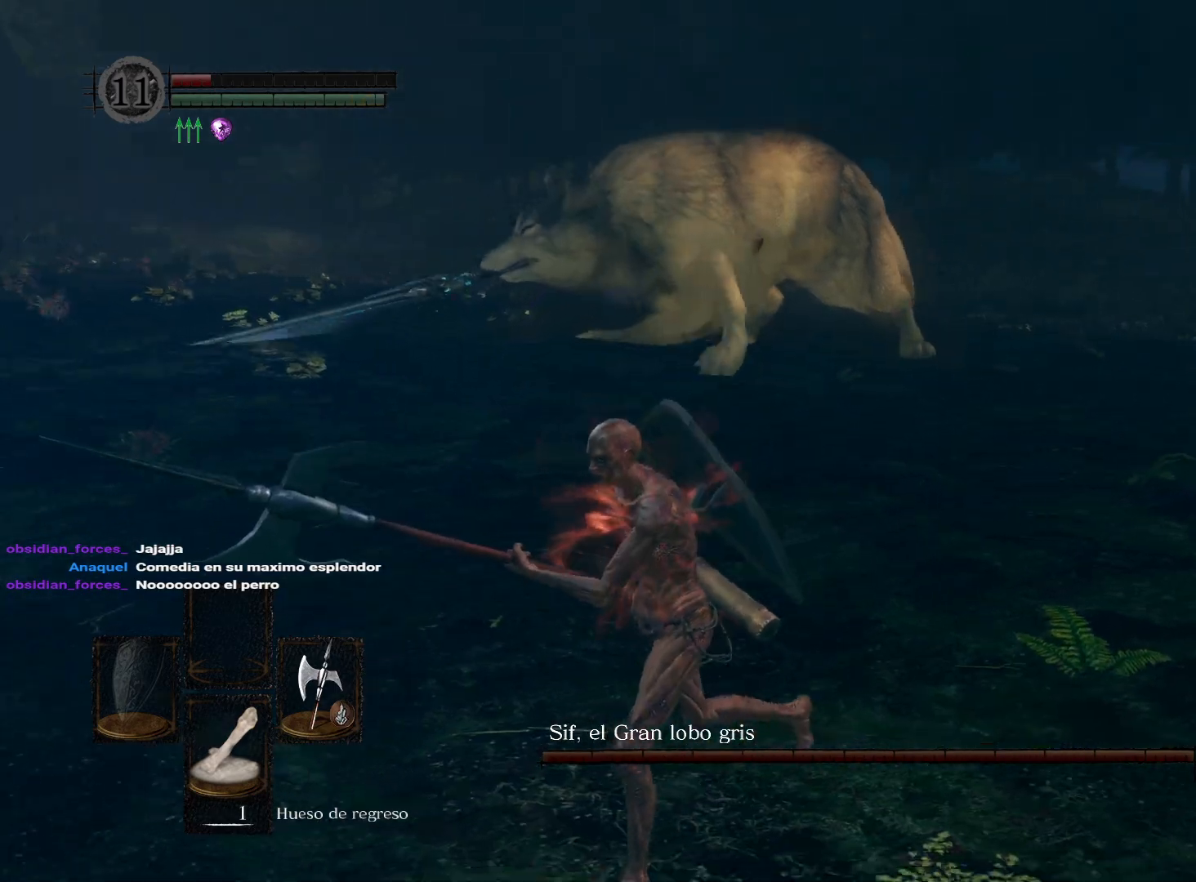
{"buttons": [], "left_stick": "down-left", "right_stick": "center", "events": [[117, "right_stick", "center"], [283, "right_stick", "right"], [450, "right_stick", "center"]]}
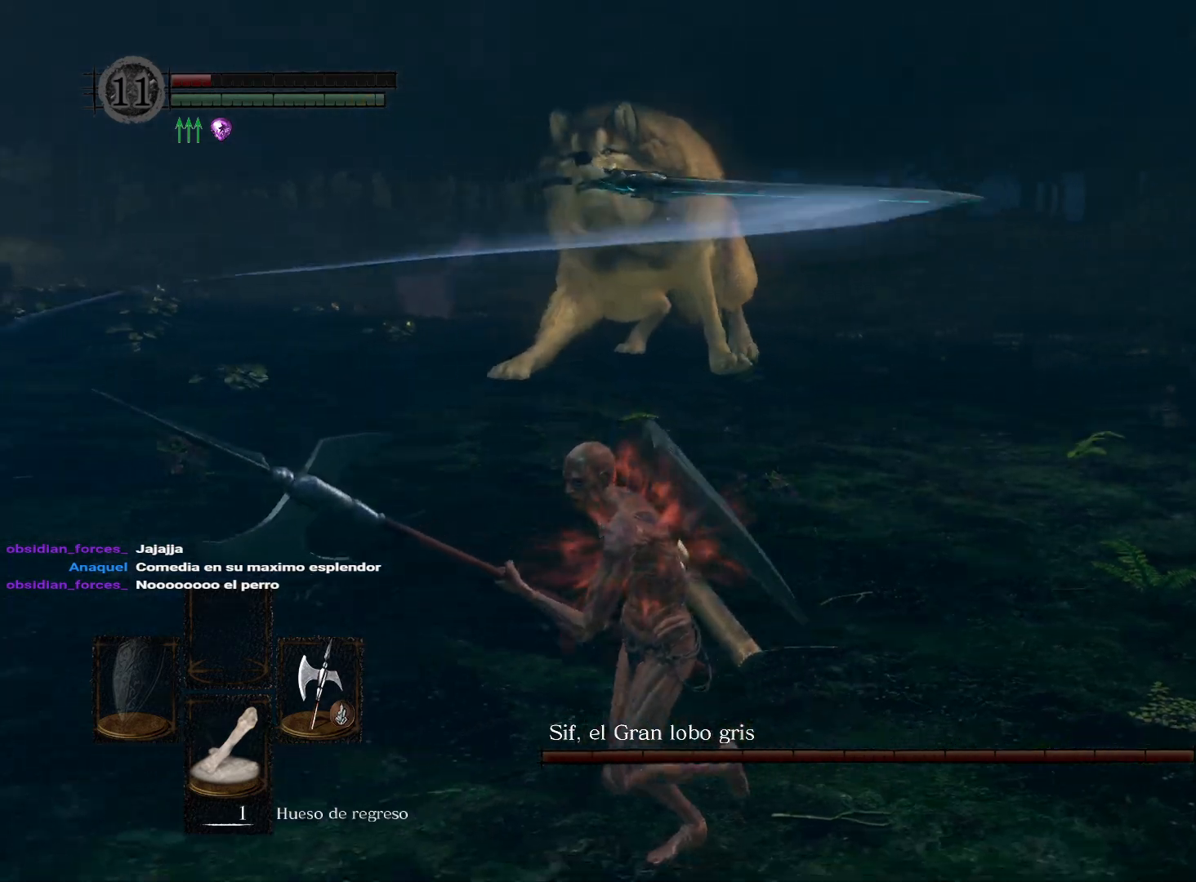
{"buttons": [], "left_stick": "down-left", "right_stick": "right", "events": [[133, "right_stick", "right"], [333, "right_stick", "center"], [433, "right_stick", "right"]]}
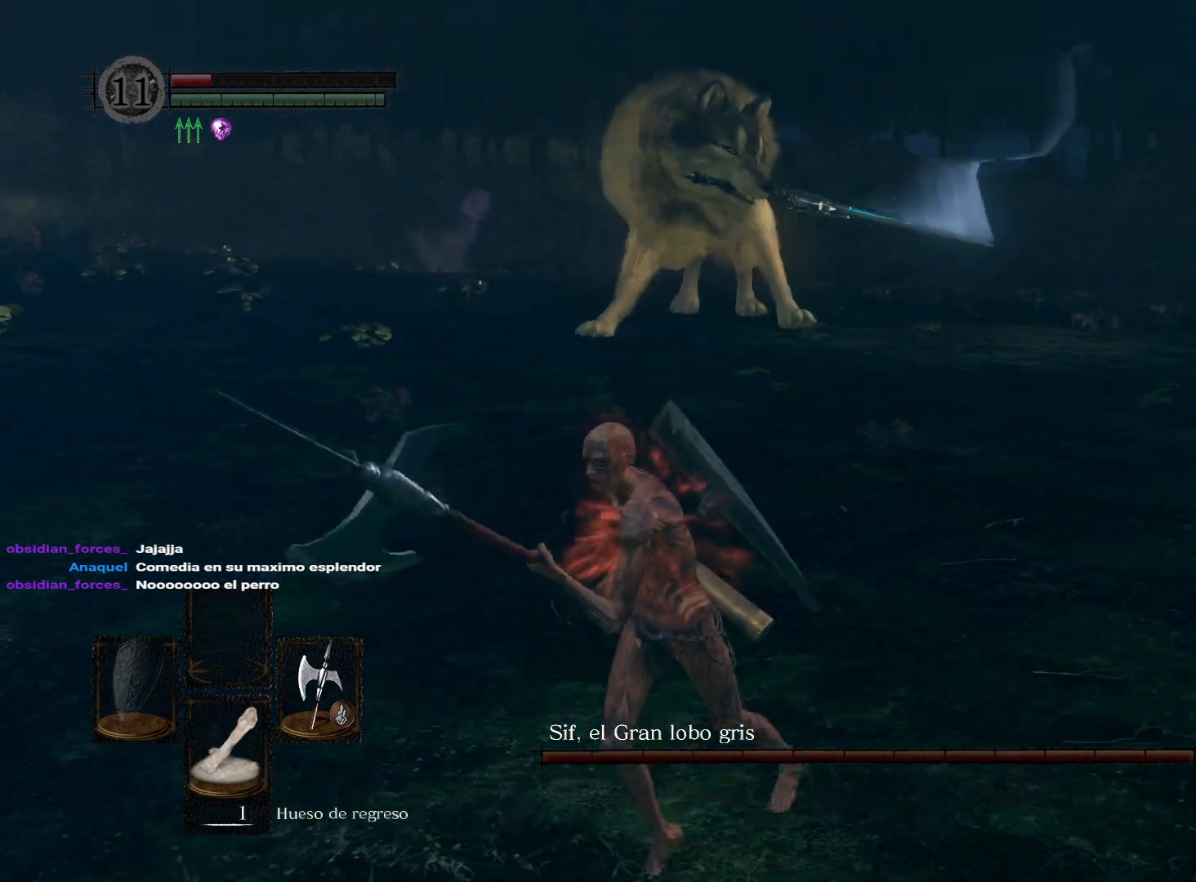
{"buttons": [], "left_stick": "down-left", "right_stick": "right", "events": [[133, "right_stick", "center"], [183, "right_stick", "right"], [250, "right_stick", "up-right"], [400, "right_stick", "center"], [483, "right_stick", "right"]]}
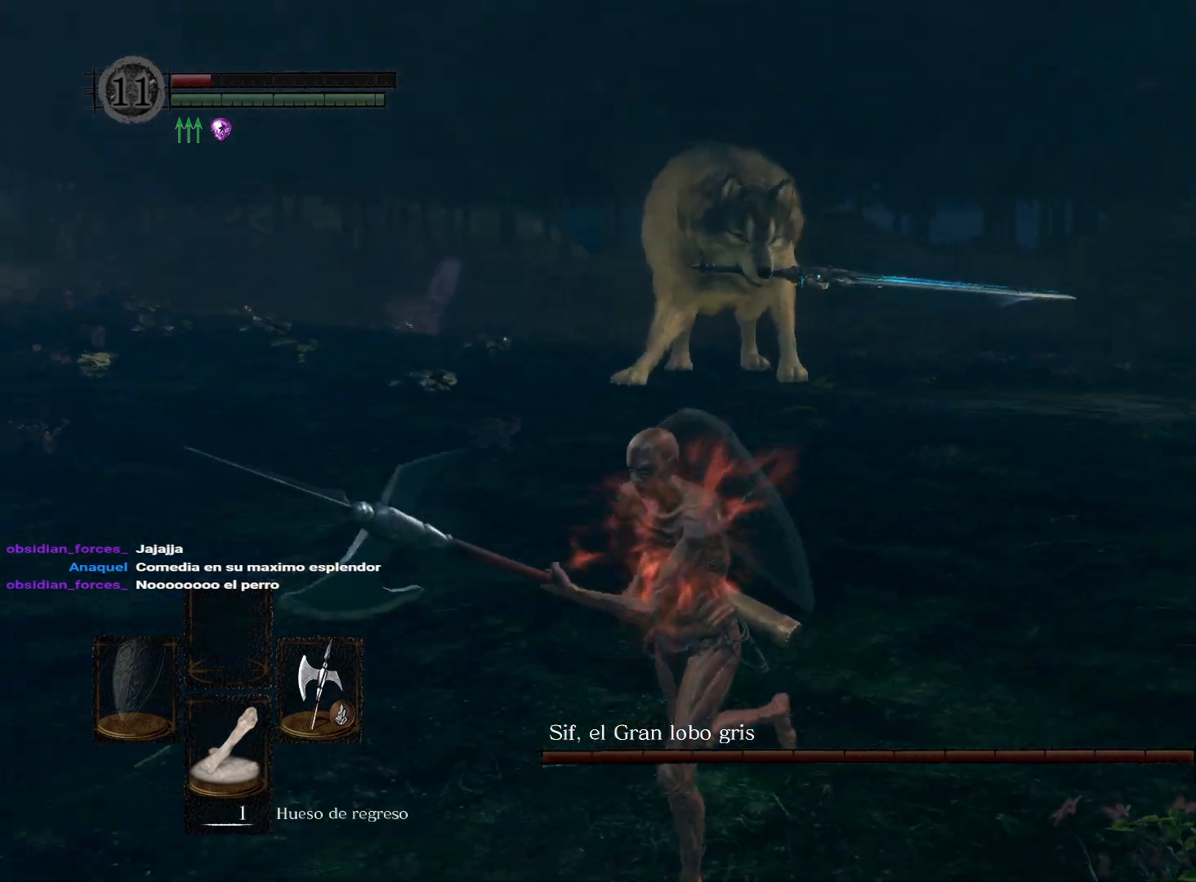
{"buttons": [], "left_stick": "down-left", "right_stick": "center", "events": [[417, "right_stick", "center"]]}
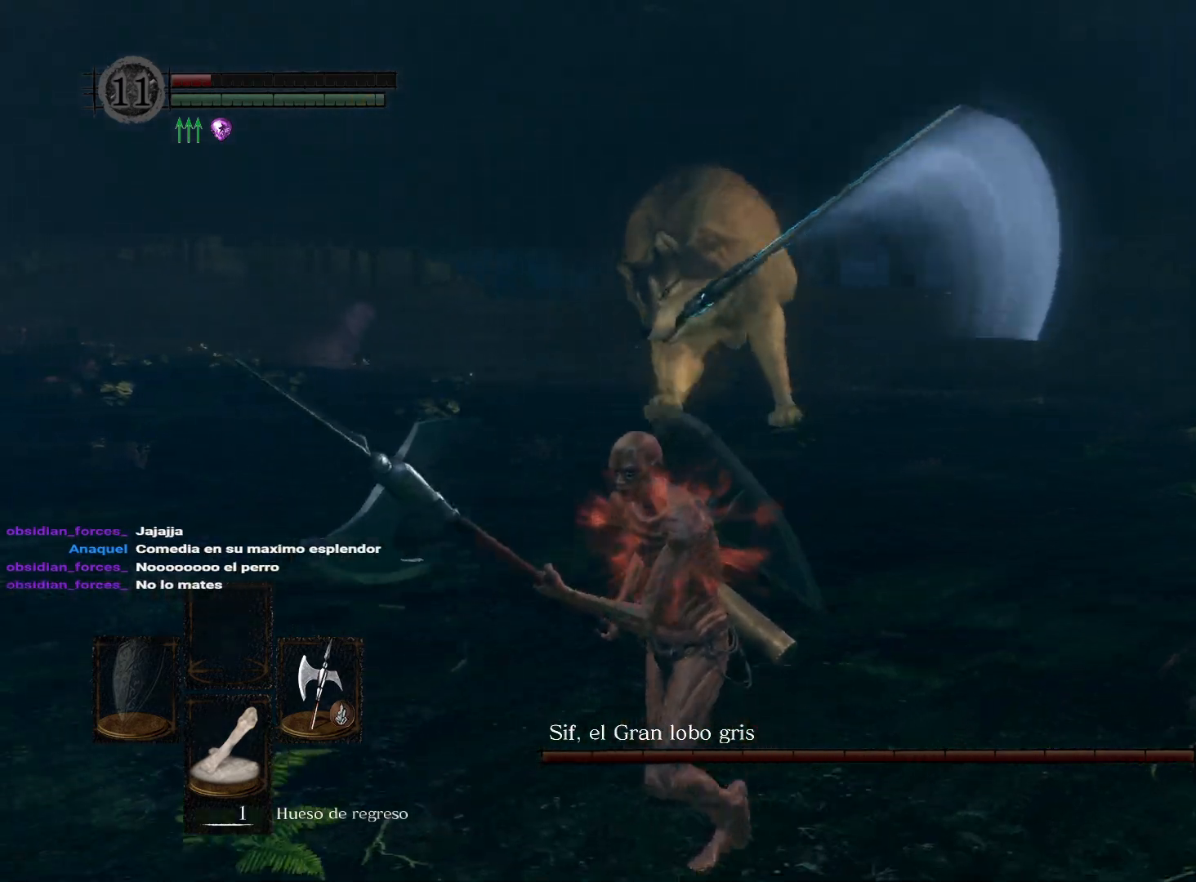
{"buttons": [], "left_stick": "down-left", "right_stick": "center", "events": [[83, "right_stick", "right"], [300, "right_stick", "center"]]}
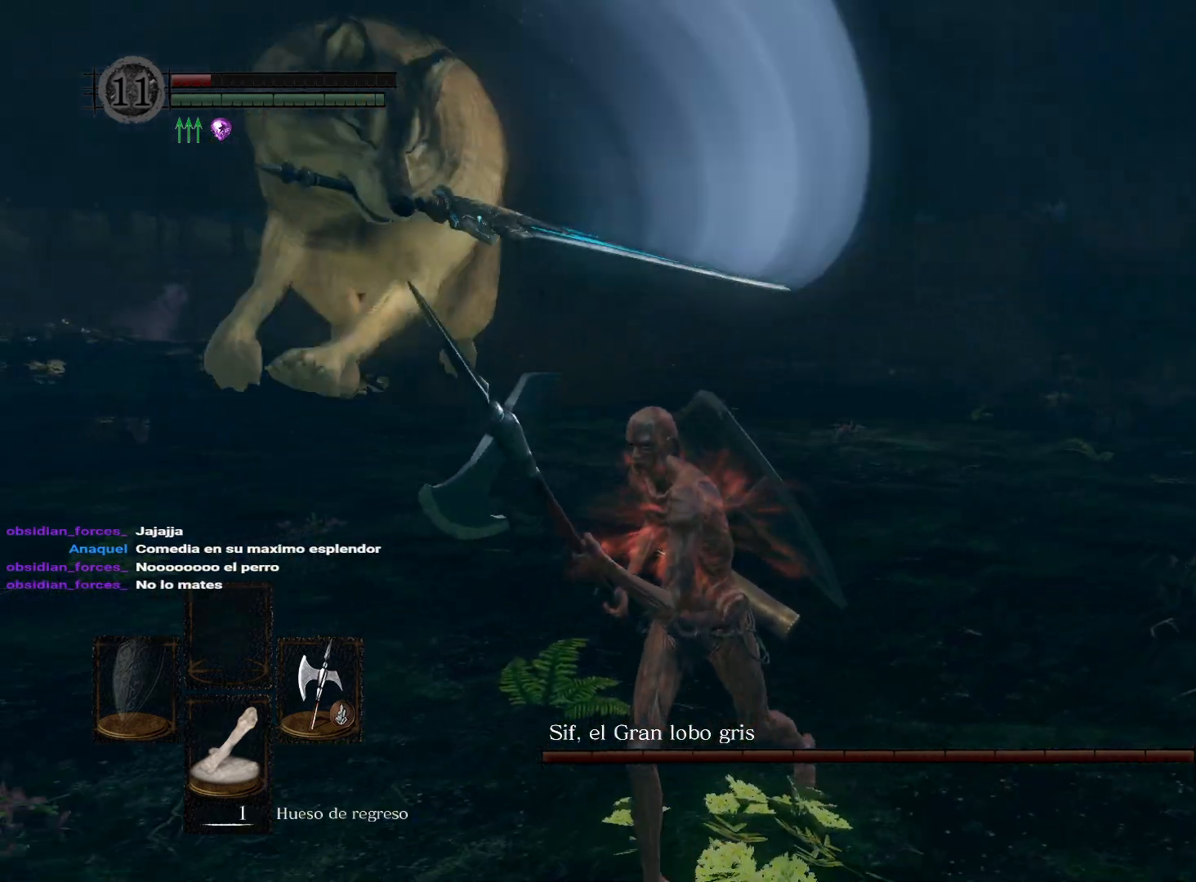
{"buttons": [], "left_stick": "down", "right_stick": "center", "events": [[267, "right_stick", "left"], [350, "left_stick", "down"], [450, "right_stick", "center"]]}
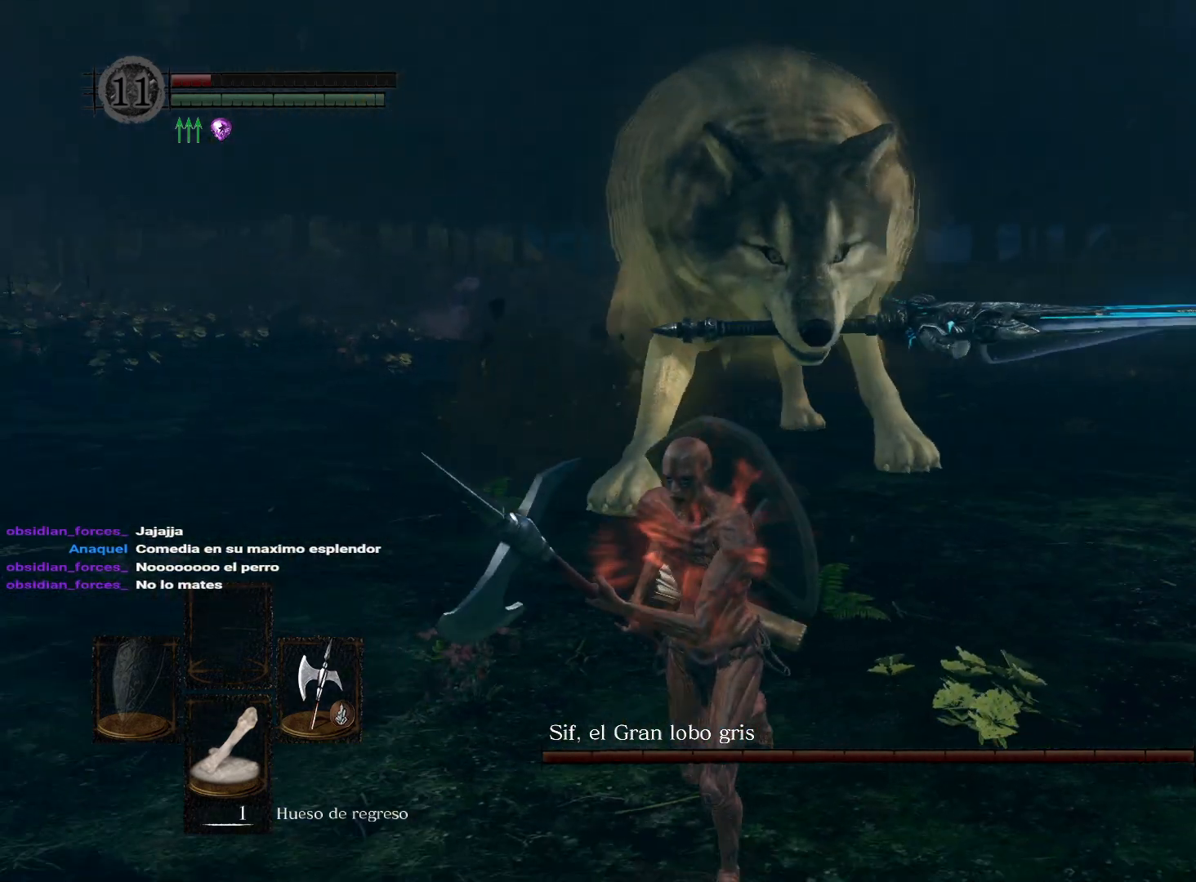
{"buttons": [], "left_stick": "down", "right_stick": "center", "events": [[83, "B", "down"], [200, "B", "up"]]}
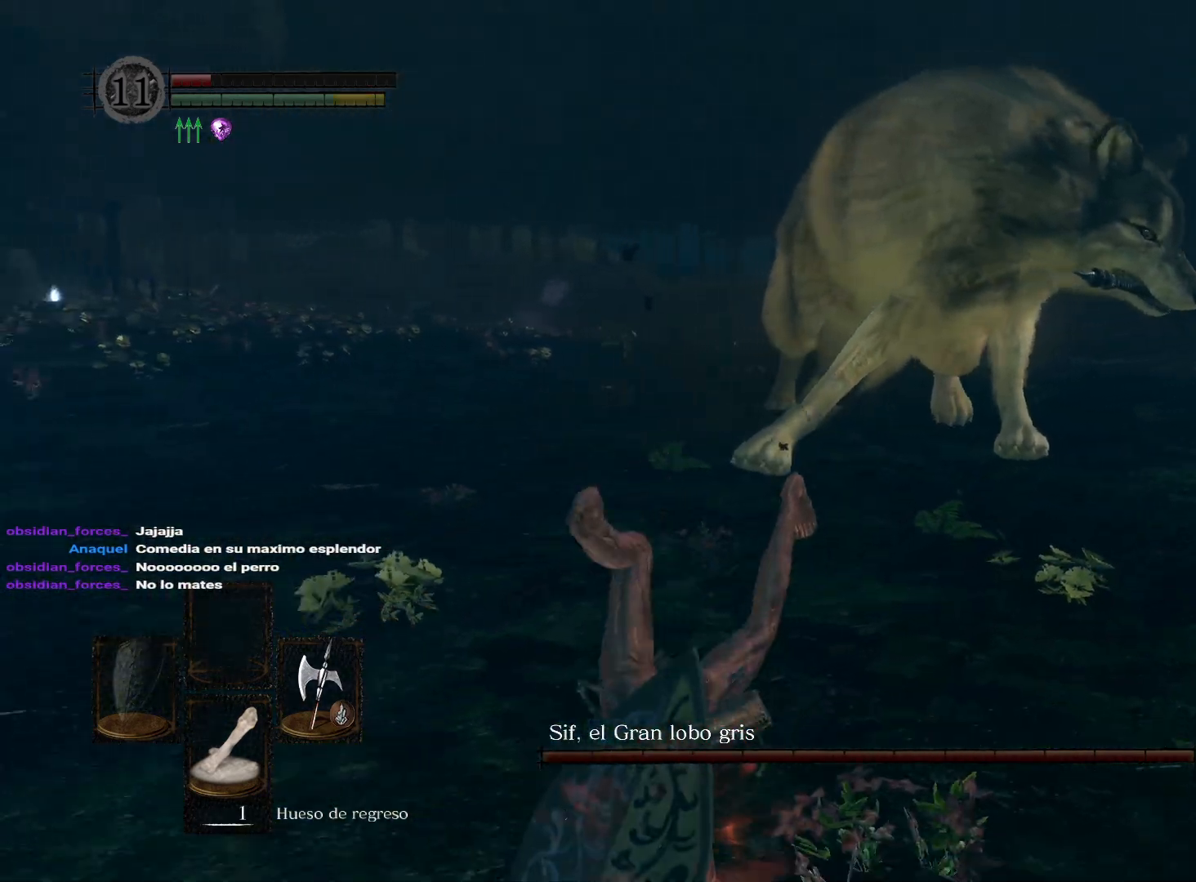
{"buttons": [], "left_stick": "down", "right_stick": "center", "events": [[150, "B", "down"], [250, "B", "up"]]}
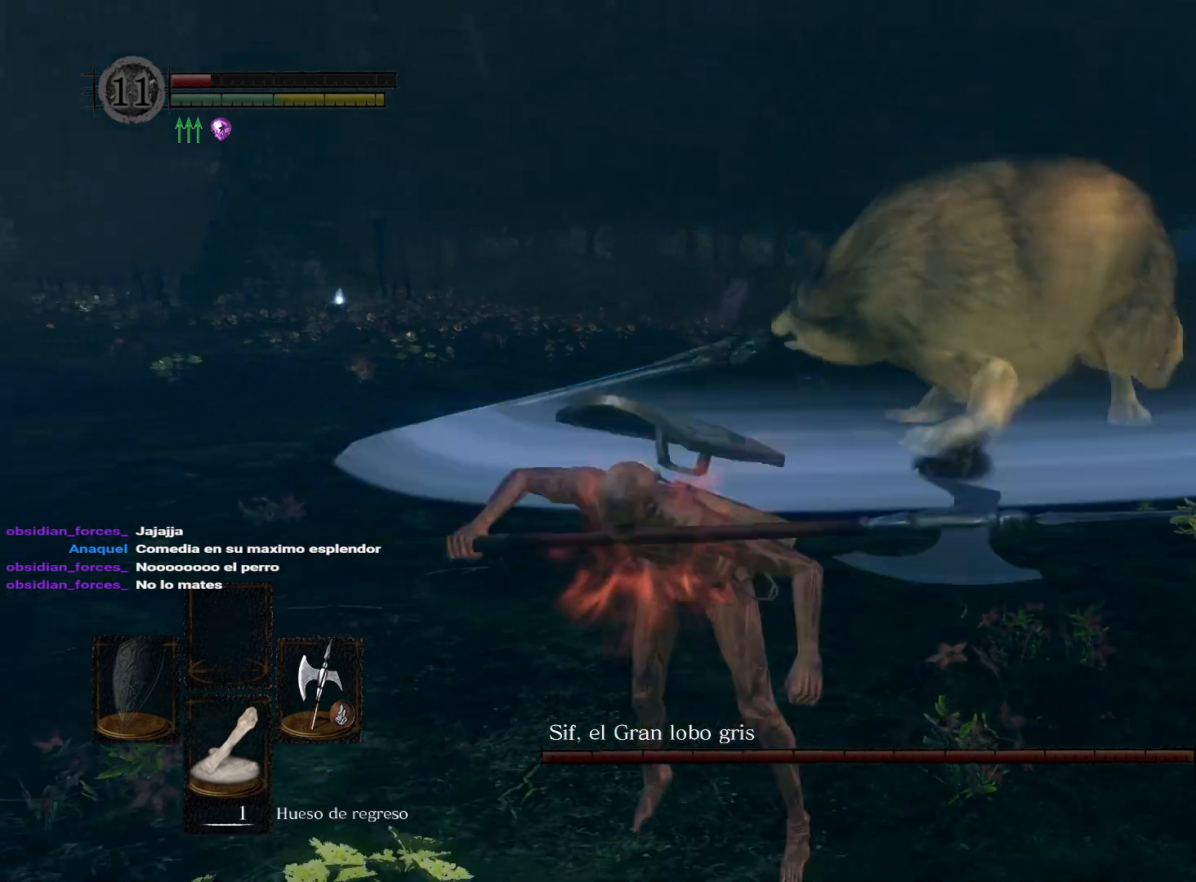
{"buttons": [], "left_stick": "down-left", "right_stick": "right", "events": [[150, "left_stick", "center"], [283, "left_stick", "down-left"], [317, "right_stick", "right"]]}
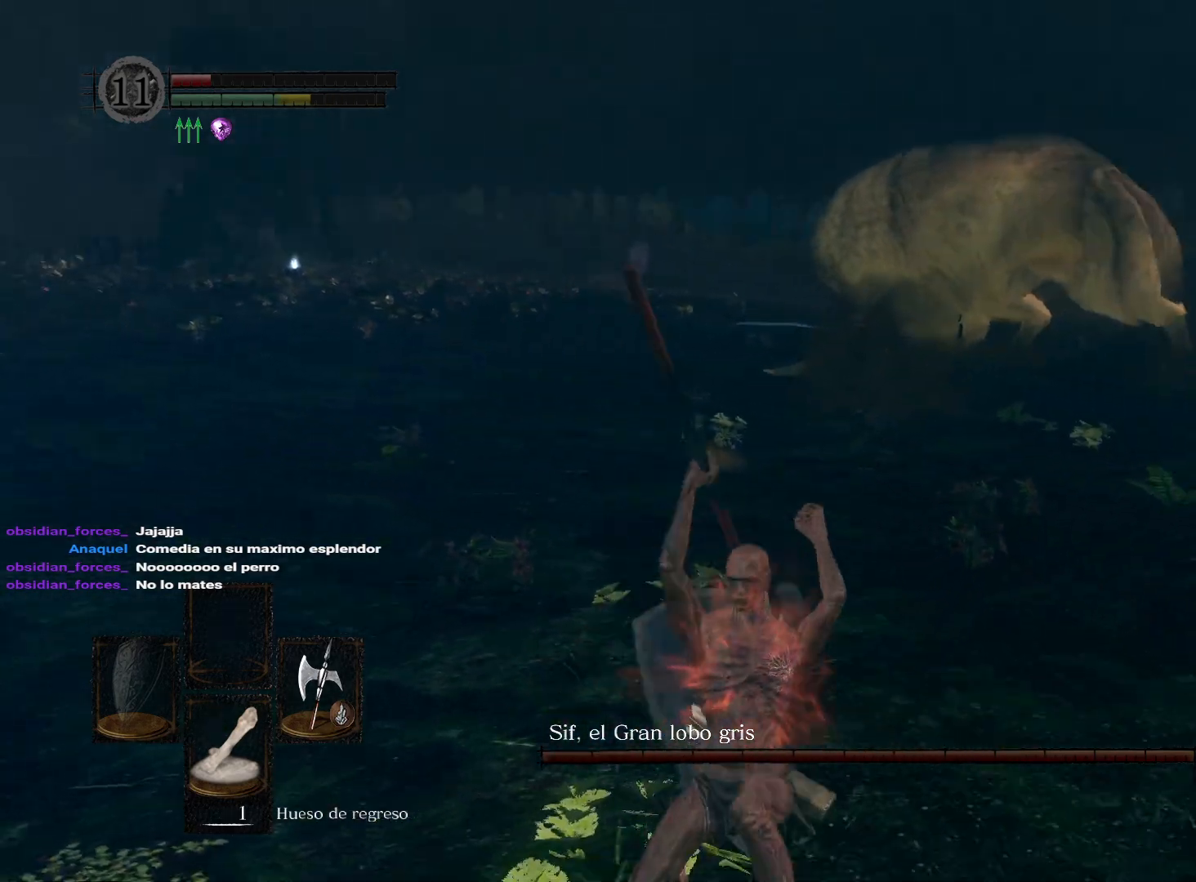
{"buttons": [], "left_stick": "down-left", "right_stick": "center", "events": [[117, "right_stick", "center"], [233, "right_stick", "right"], [450, "right_stick", "center"]]}
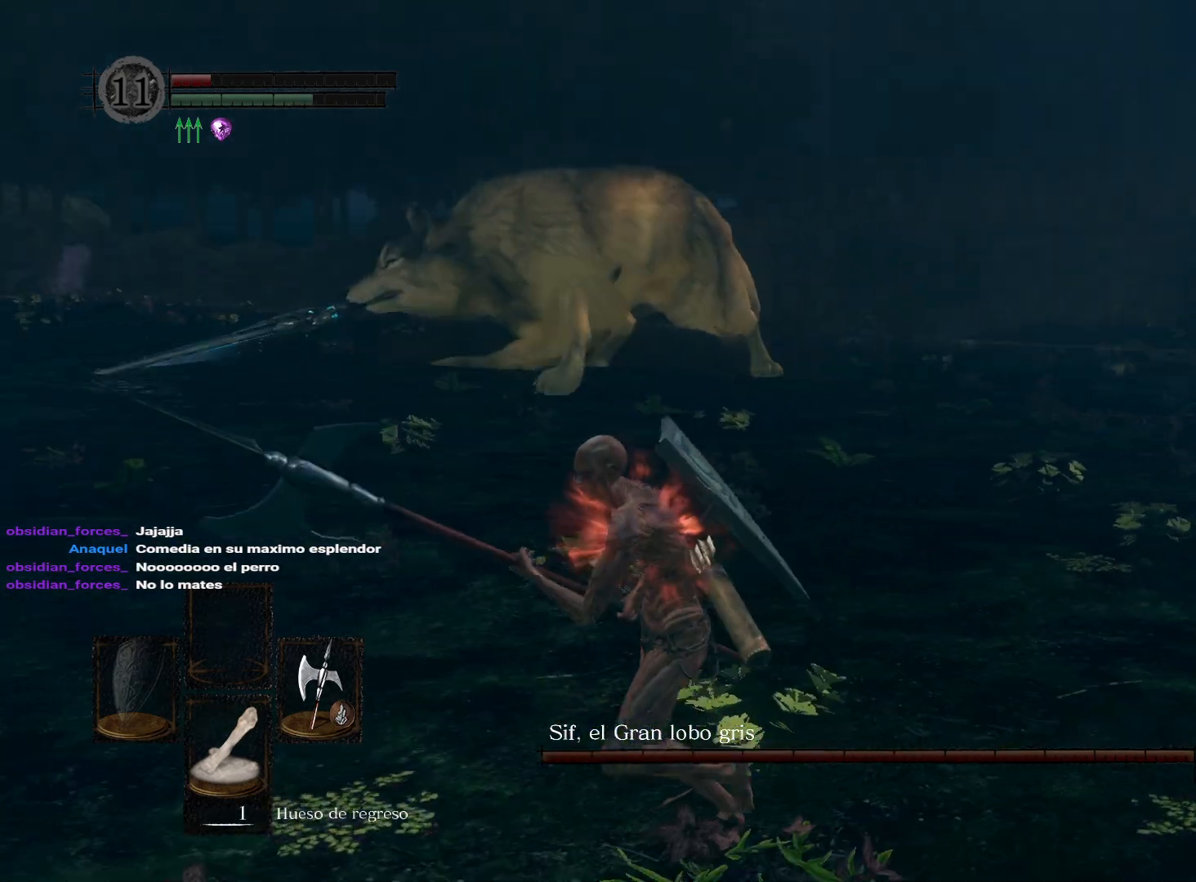
{"buttons": [], "left_stick": "down-left", "right_stick": "right", "events": [[100, "right_stick", "right"], [283, "right_stick", "center"], [367, "right_stick", "right"]]}
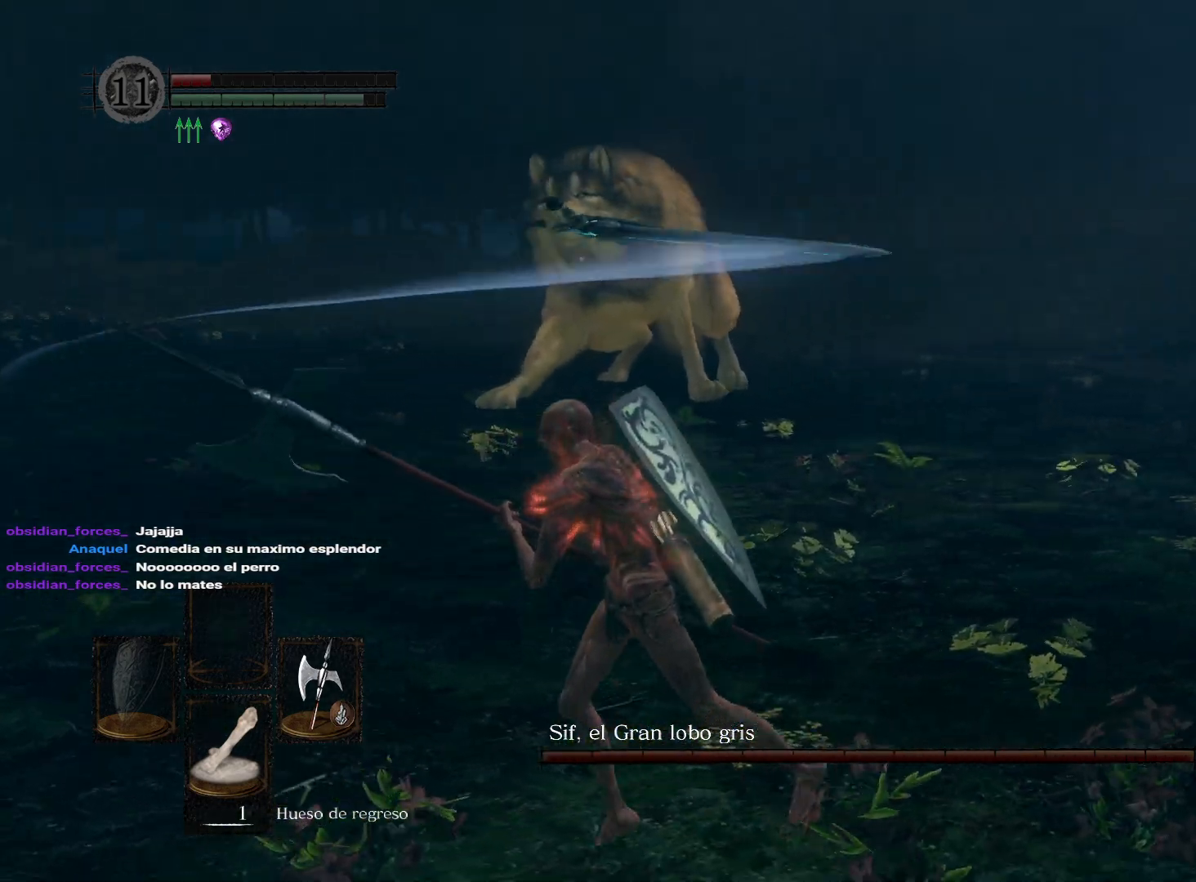
{"buttons": [], "left_stick": "down-left", "right_stick": "center", "events": [[100, "right_stick", "center"], [217, "right_stick", "right"], [433, "right_stick", "center"]]}
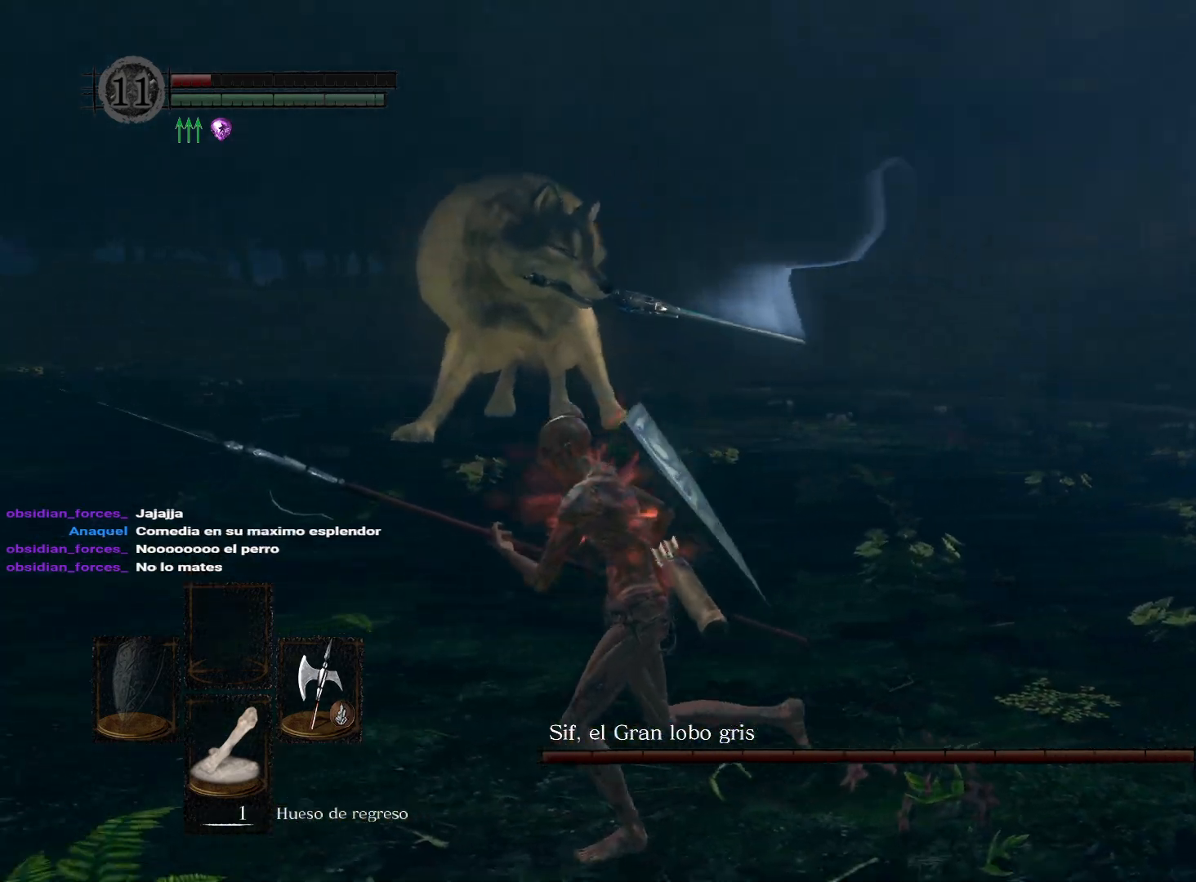
{"buttons": [], "left_stick": "down-left", "right_stick": "center", "events": [[50, "right_stick", "right"], [317, "right_stick", "center"]]}
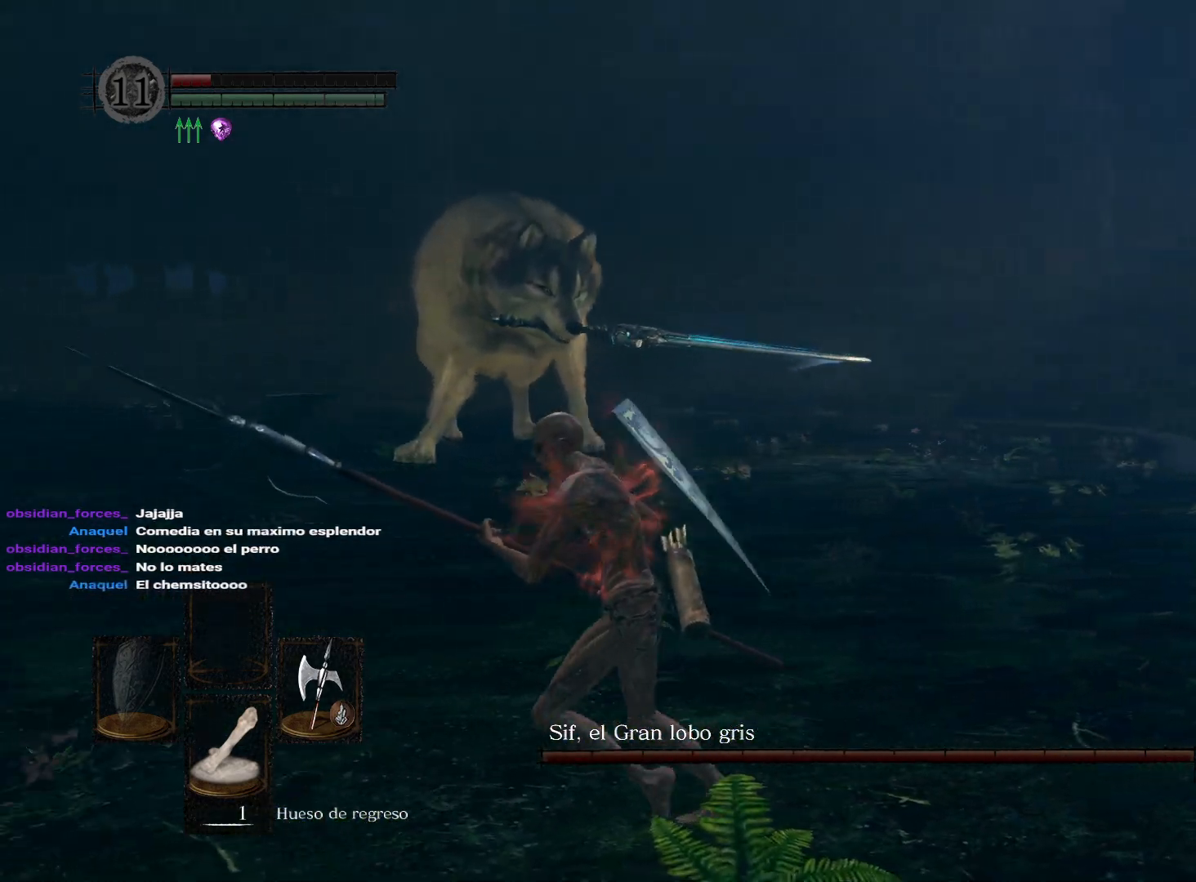
{"buttons": [], "left_stick": "down", "right_stick": "right", "events": [[67, "right_stick", "right"], [300, "right_stick", "center"], [383, "left_stick", "down"], [467, "right_stick", "right"]]}
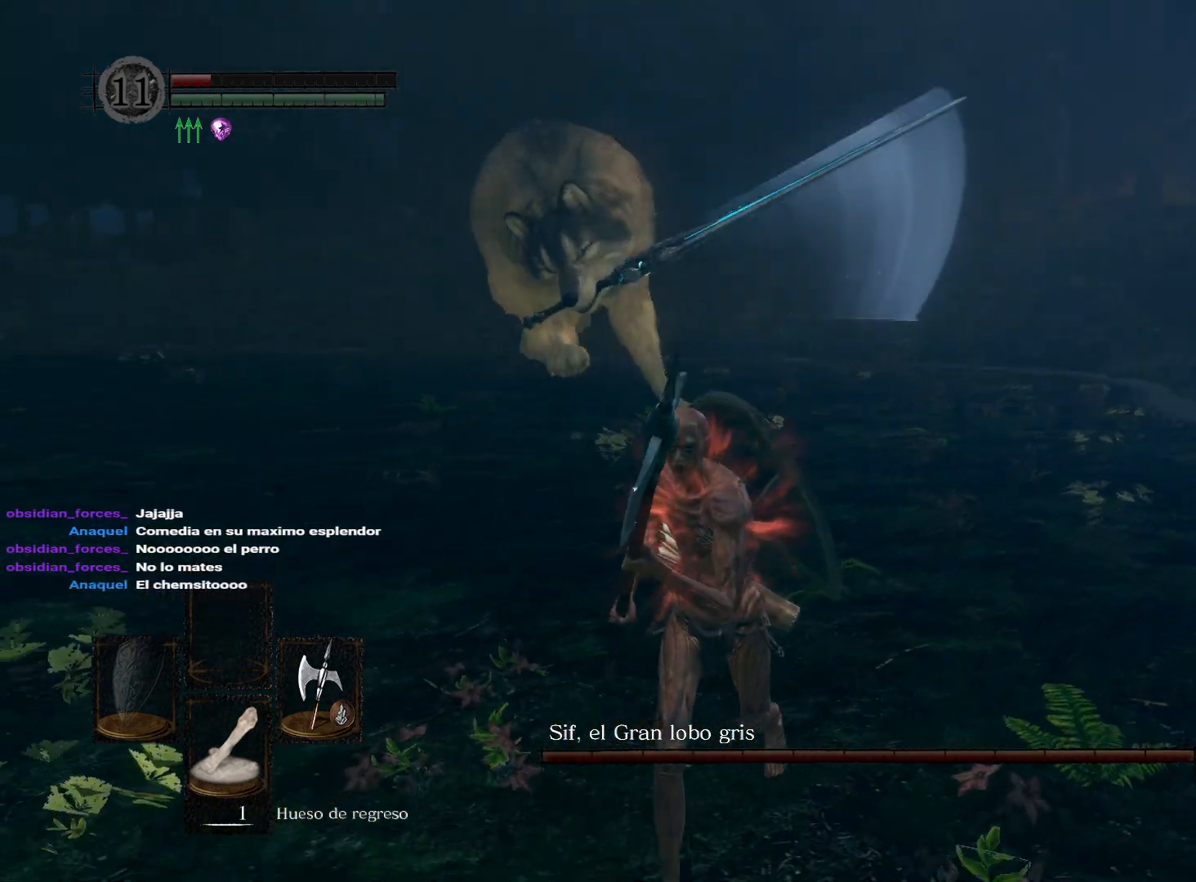
{"buttons": [], "left_stick": "down", "right_stick": "center", "events": [[83, "right_stick", "center"]]}